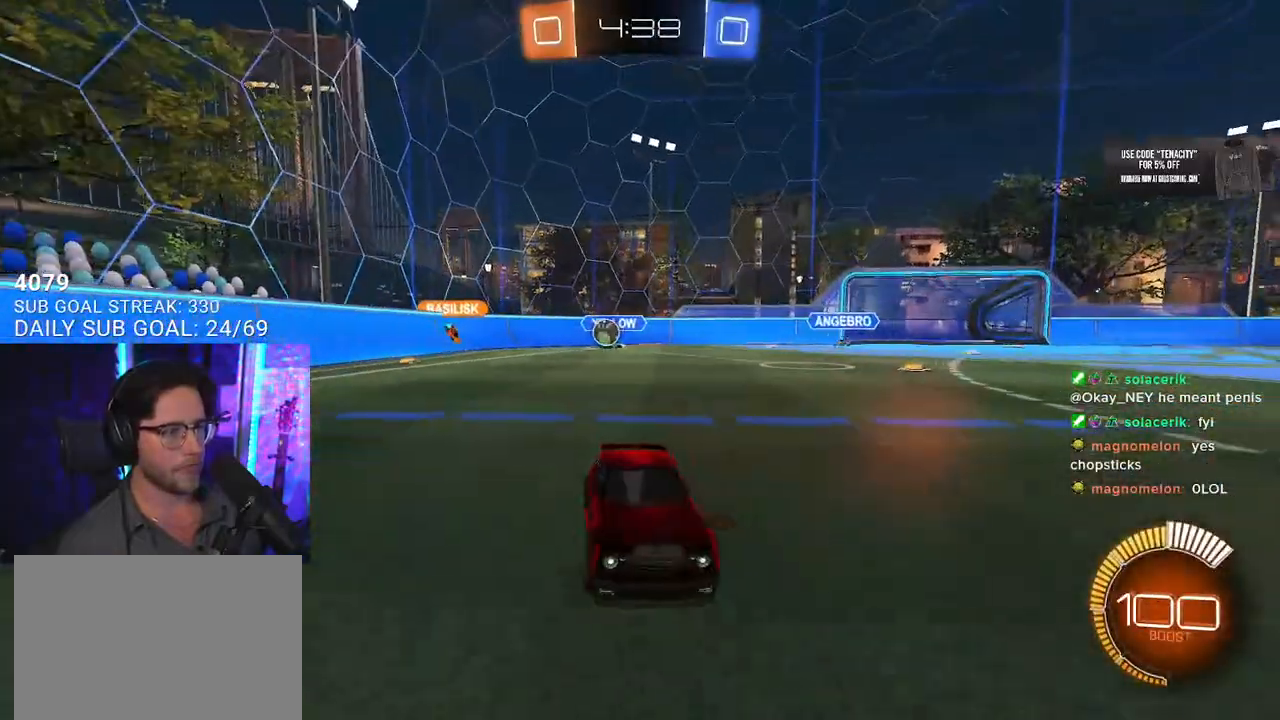
Gameplay with a controller (PlayStation layout); each line is a JSON object with the inputs held at the frame after it (dt_ms = milliseconds from this image to that frame). "events" lists button and stick changes between this image and that frame as [ms after this image, input, new state], when the widget could be followed in between. Not read: SELECT START.
{"dt_ms": 500, "buttons": ["R2"], "left_stick": "down", "right_stick": "center", "events": [[283, "SQUARE", "down"], [400, "SQUARE", "up"], [483, "left_stick", "down"]]}
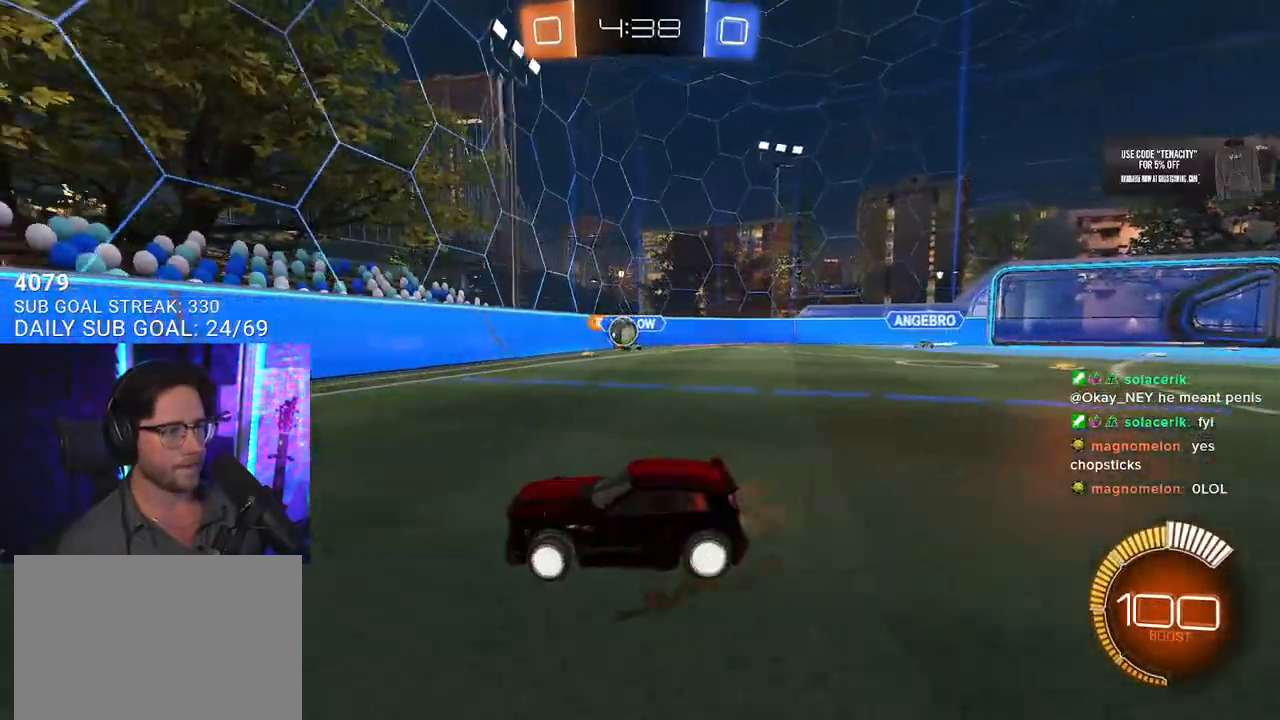
{"dt_ms": 500, "buttons": ["R2"], "left_stick": "down-left", "right_stick": "center", "events": [[17, "left_stick", "down-left"], [400, "left_stick", "center"], [500, "left_stick", "down-left"]]}
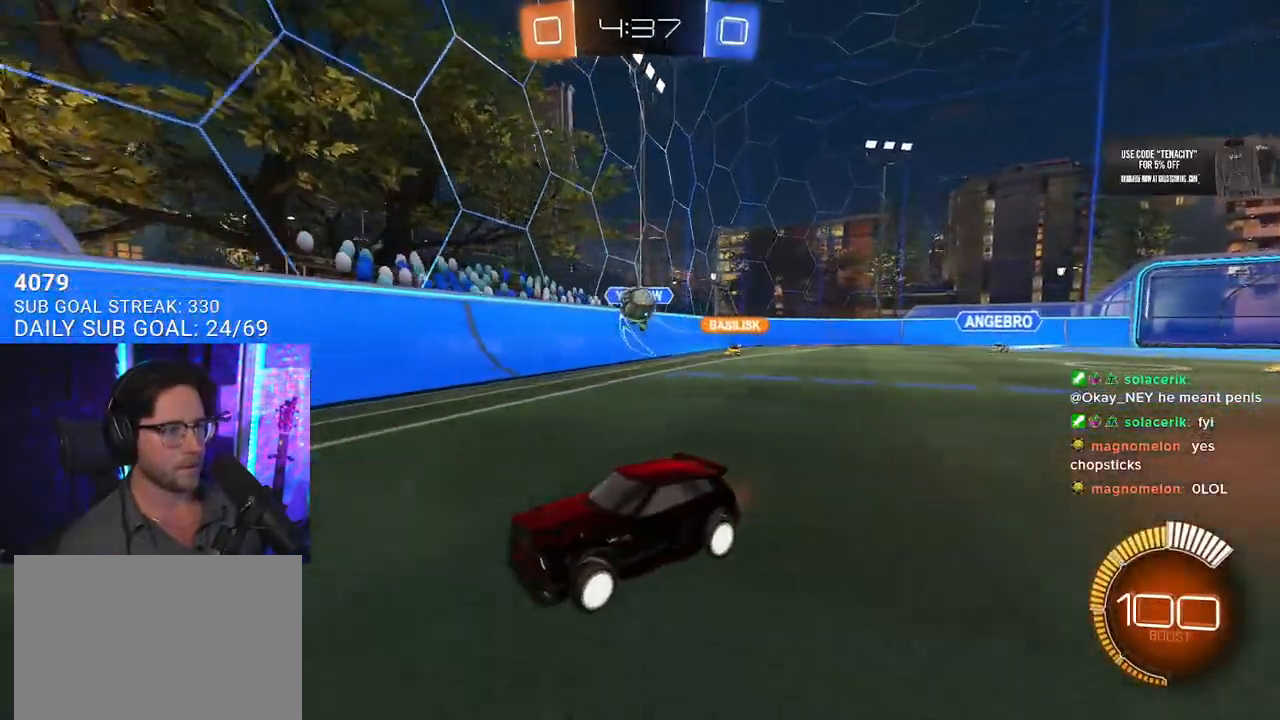
{"dt_ms": 500, "buttons": ["R1", "R2"], "left_stick": "center", "right_stick": "center", "events": [[150, "R1", "down"], [233, "left_stick", "center"]]}
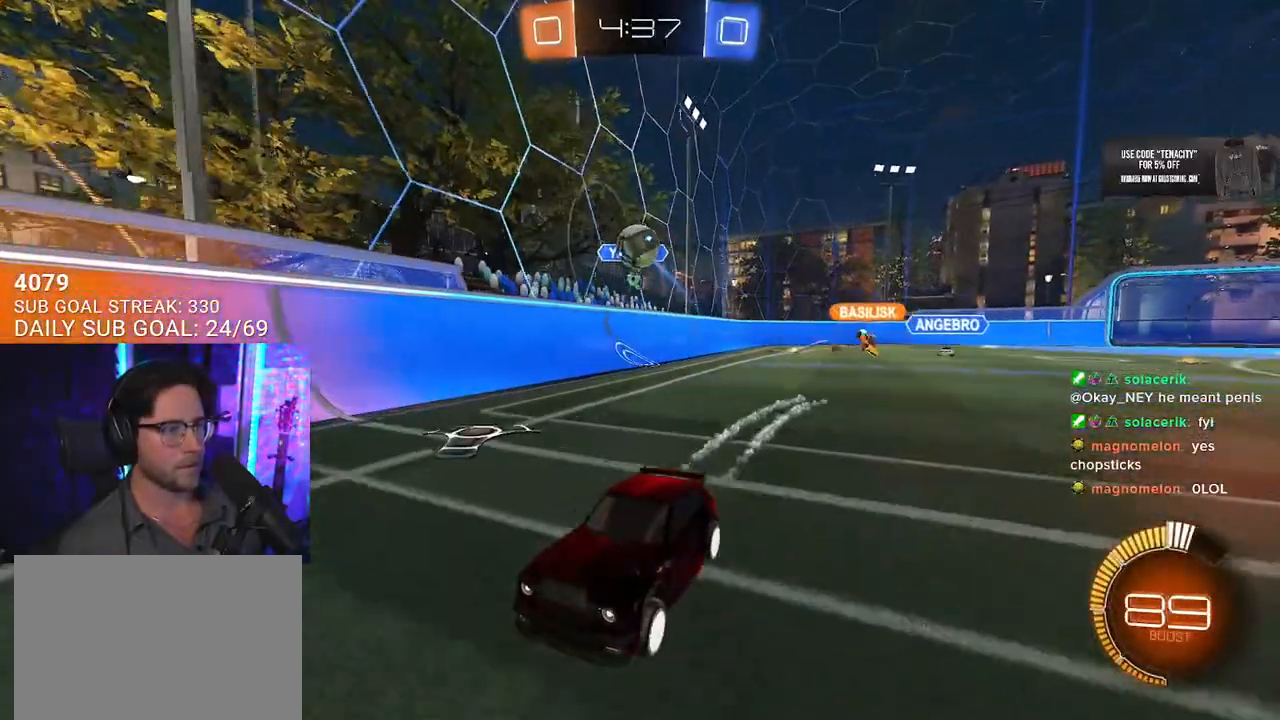
{"dt_ms": 500, "buttons": ["R2"], "left_stick": "center", "right_stick": "center", "events": [[17, "R1", "up"]]}
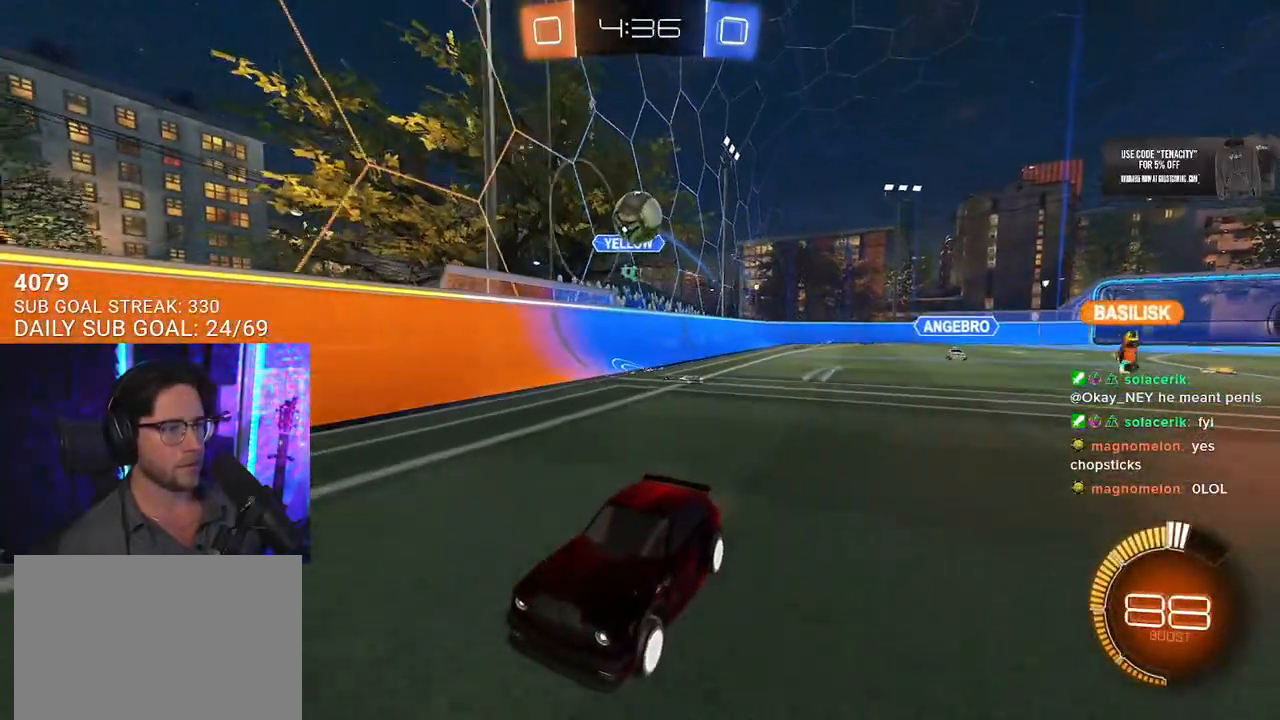
{"dt_ms": 500, "buttons": ["R2"], "left_stick": "down-right", "right_stick": "center", "events": [[17, "left_stick", "right"], [167, "R2", "up"], [183, "L2", "down"], [183, "left_stick", "down-right"], [417, "R2", "down"], [500, "L2", "up"]]}
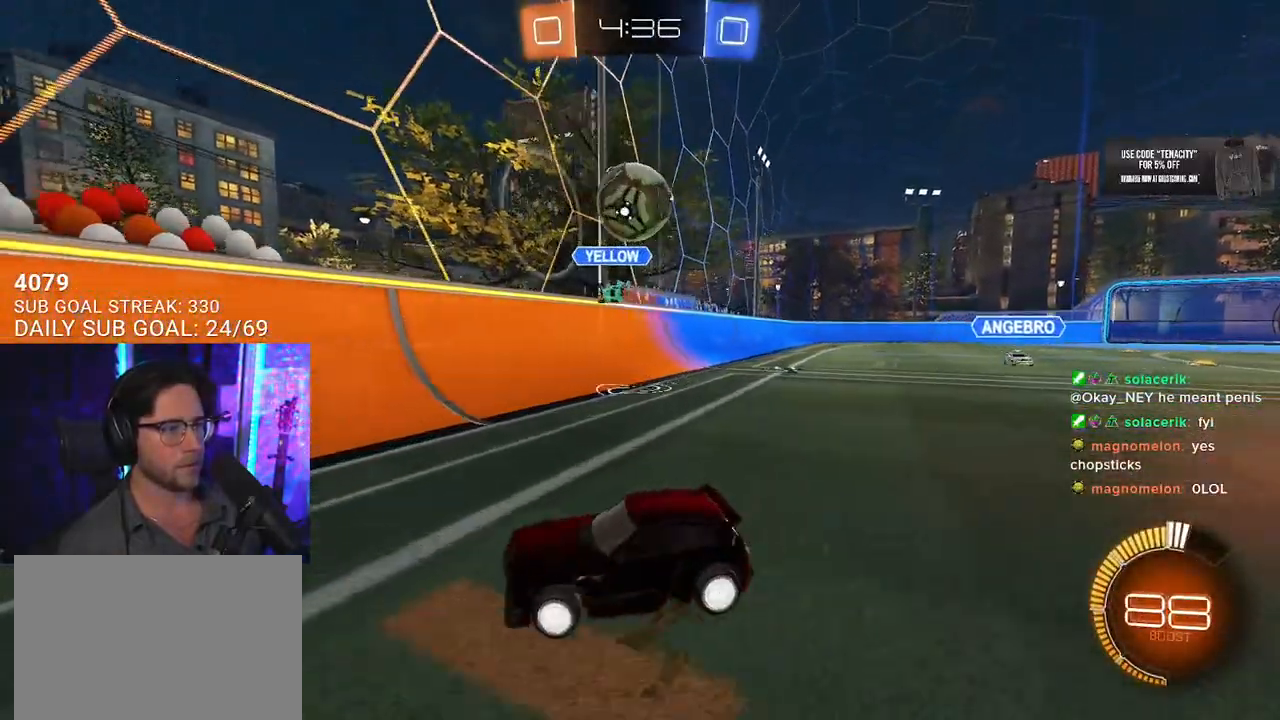
{"dt_ms": 500, "buttons": ["SQUARE", "R1", "R2", "L3"], "left_stick": "down-right", "right_stick": "center", "events": [[17, "R1", "down"], [67, "CROSS", "down"], [67, "L3", "down"], [150, "L3", "up"], [183, "R1", "up"], [200, "CROSS", "up"], [200, "left_stick", "center"], [267, "CROSS", "down"], [300, "L3", "down"], [300, "R1", "down"], [317, "SQUARE", "down"], [317, "left_stick", "down-right"], [383, "CROSS", "up"]]}
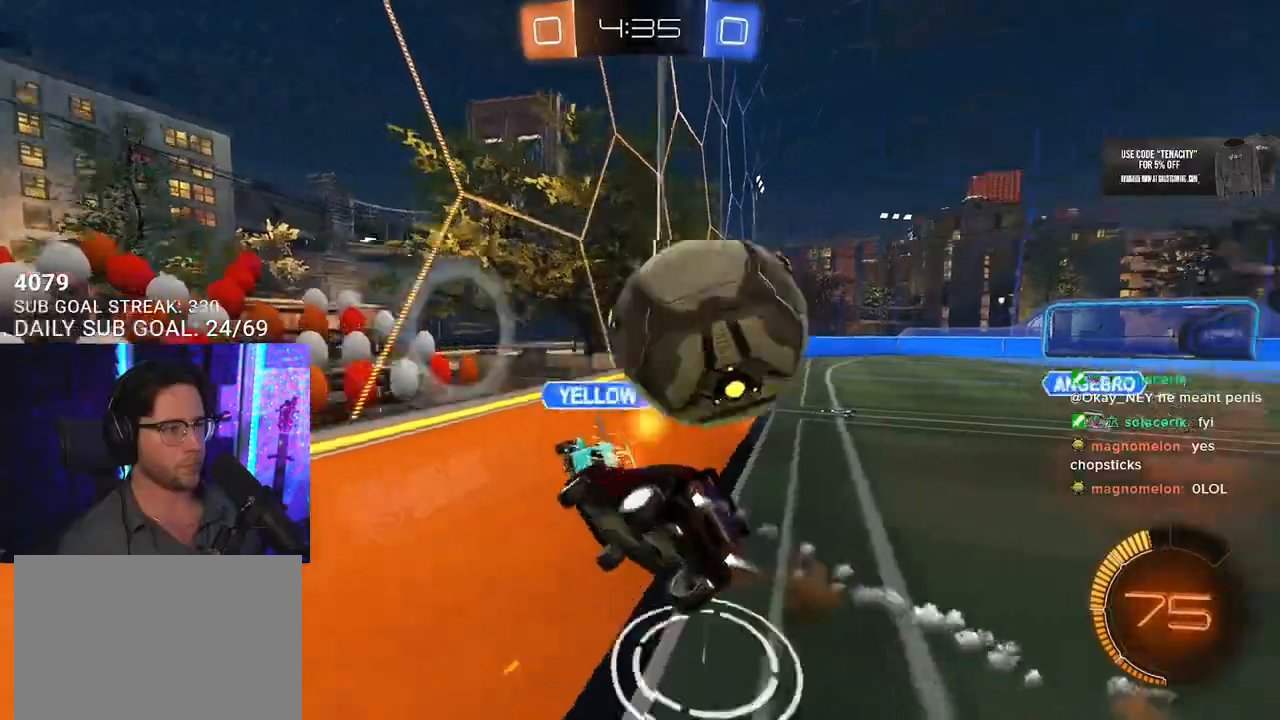
{"dt_ms": 500, "buttons": ["R2"], "left_stick": "right", "right_stick": "center", "events": [[133, "SQUARE", "up"], [150, "left_stick", "right"], [167, "L3", "up"], [467, "R1", "up"]]}
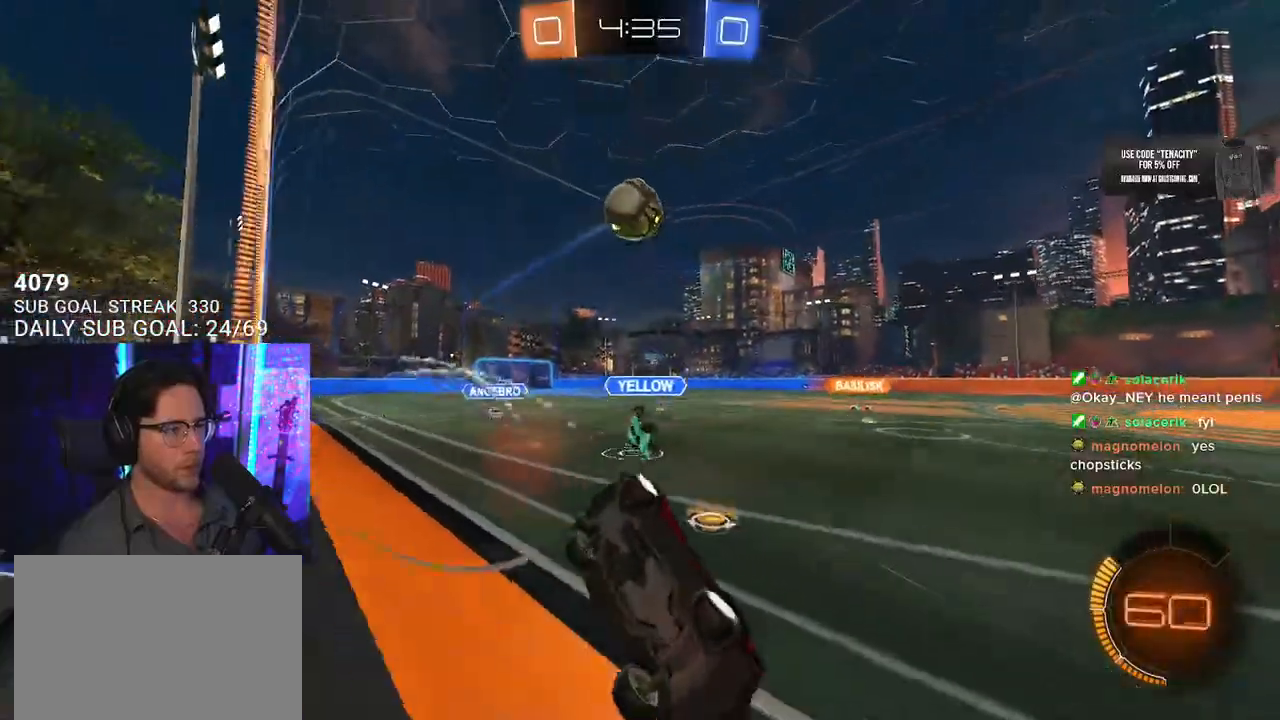
{"dt_ms": 500, "buttons": ["R1", "R2"], "left_stick": "down-left", "right_stick": "center", "events": [[167, "R1", "down"], [467, "left_stick", "down-left"]]}
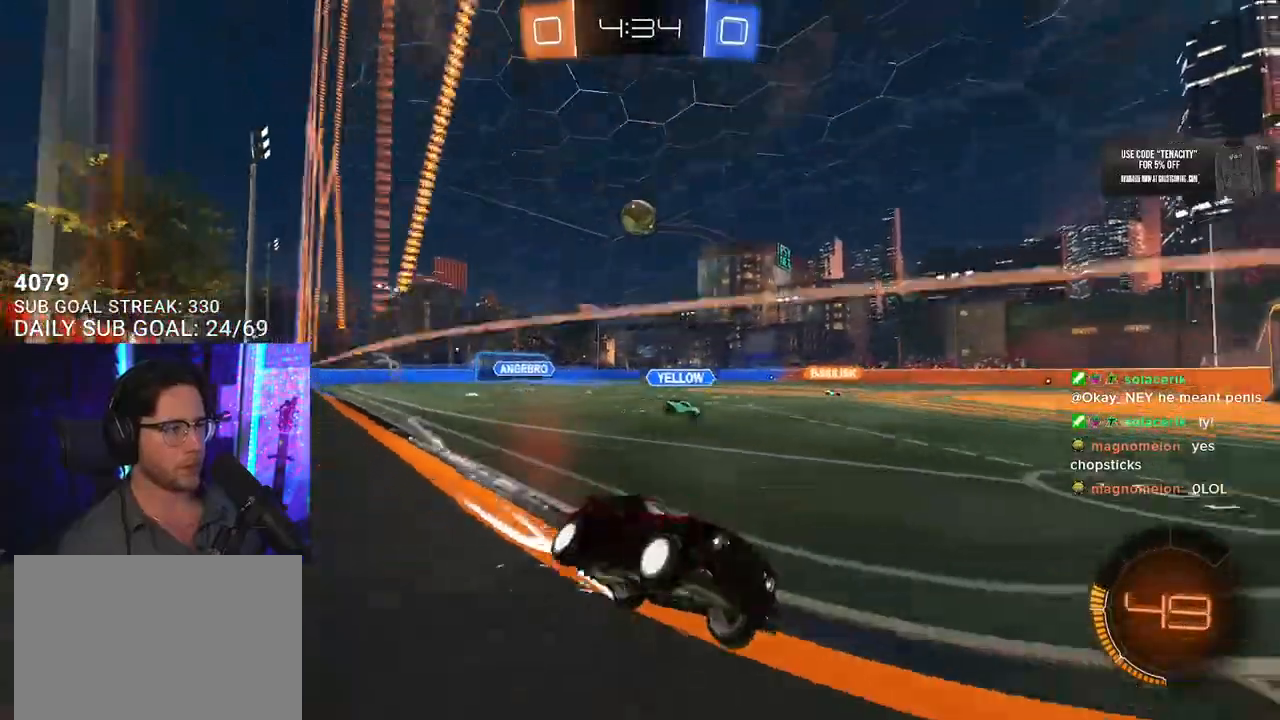
{"dt_ms": 500, "buttons": ["R2"], "left_stick": "center", "right_stick": "center", "events": [[33, "R1", "up"], [117, "left_stick", "left"], [367, "left_stick", "center"]]}
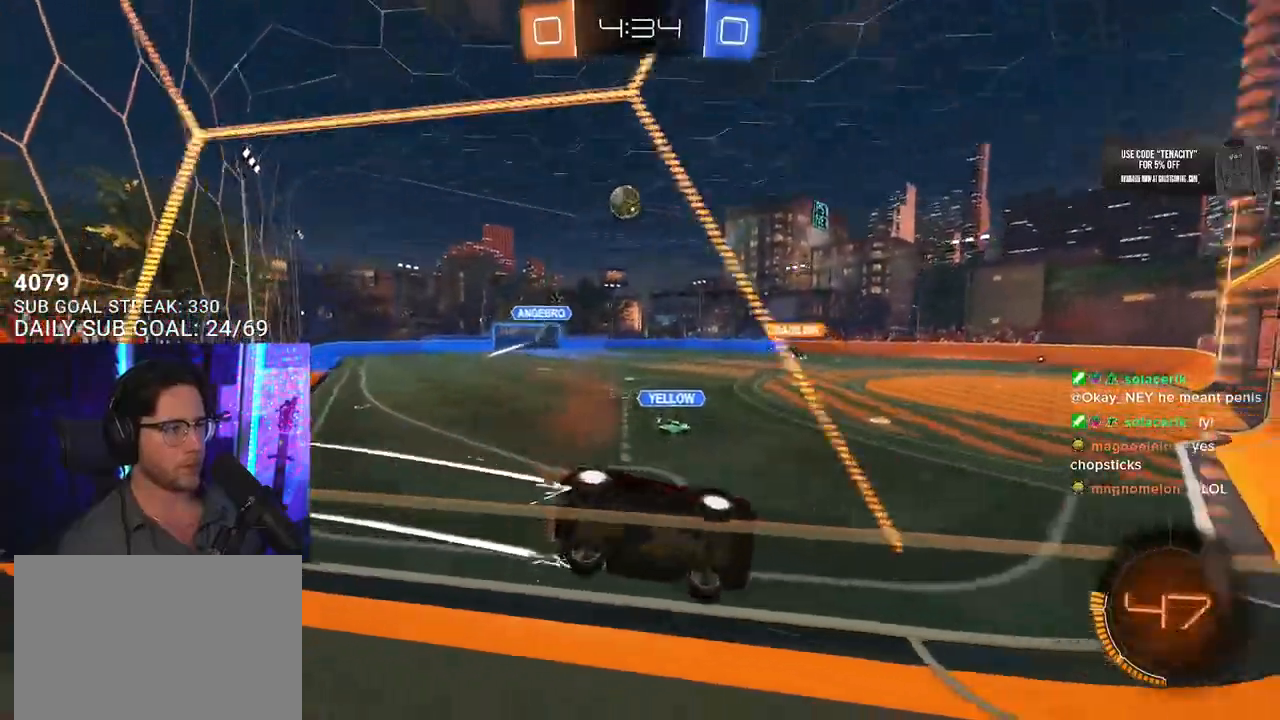
{"dt_ms": 500, "buttons": ["R2"], "left_stick": "center", "right_stick": "center", "events": [[217, "left_stick", "up-right"], [333, "left_stick", "center"]]}
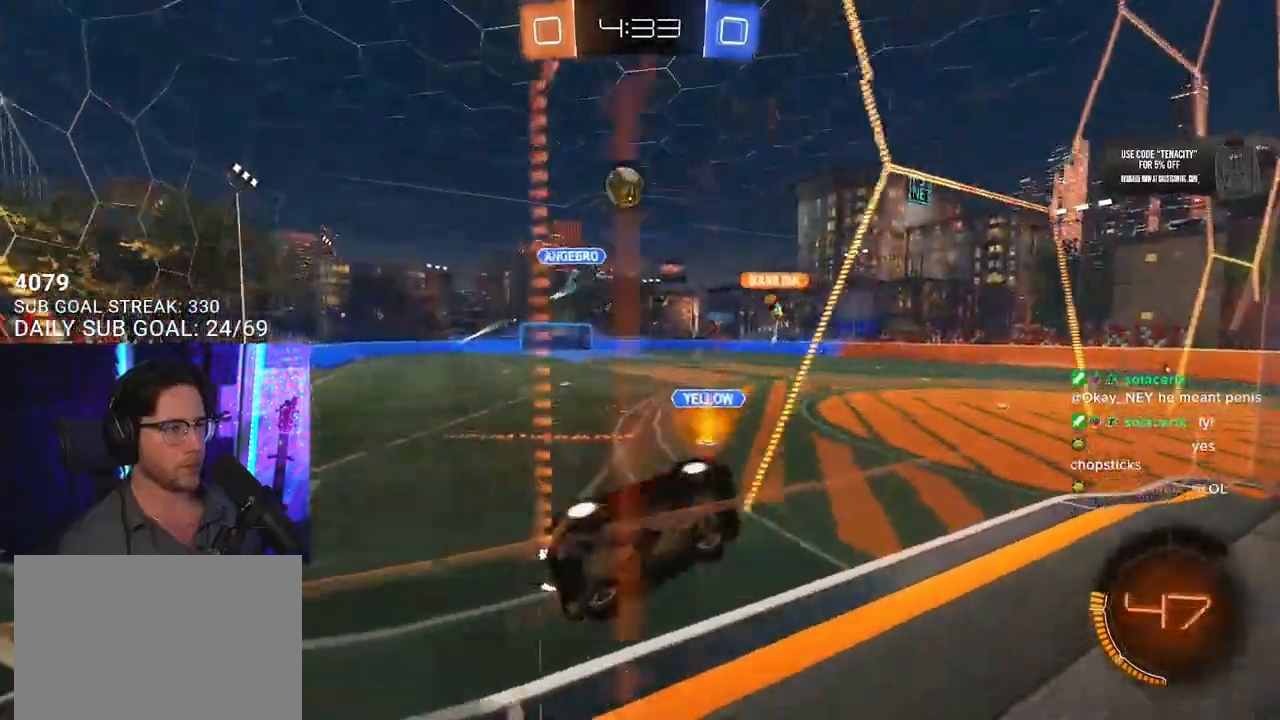
{"dt_ms": 1000, "buttons": ["R2", "L3"], "left_stick": "down-left", "right_stick": "center"}
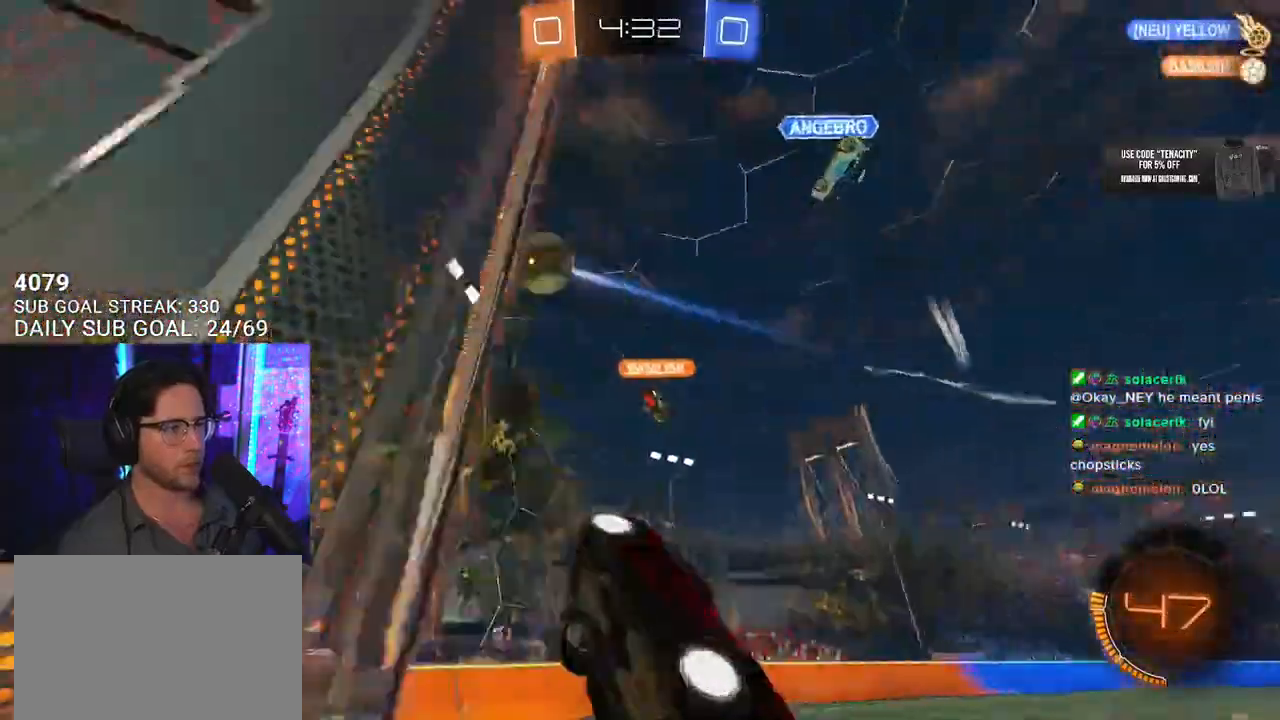
{"dt_ms": 500, "buttons": ["CROSS", "R2"], "left_stick": "up-left", "right_stick": "center", "events": [[167, "L3", "up"], [317, "left_stick", "up-left"], [383, "CROSS", "down"]]}
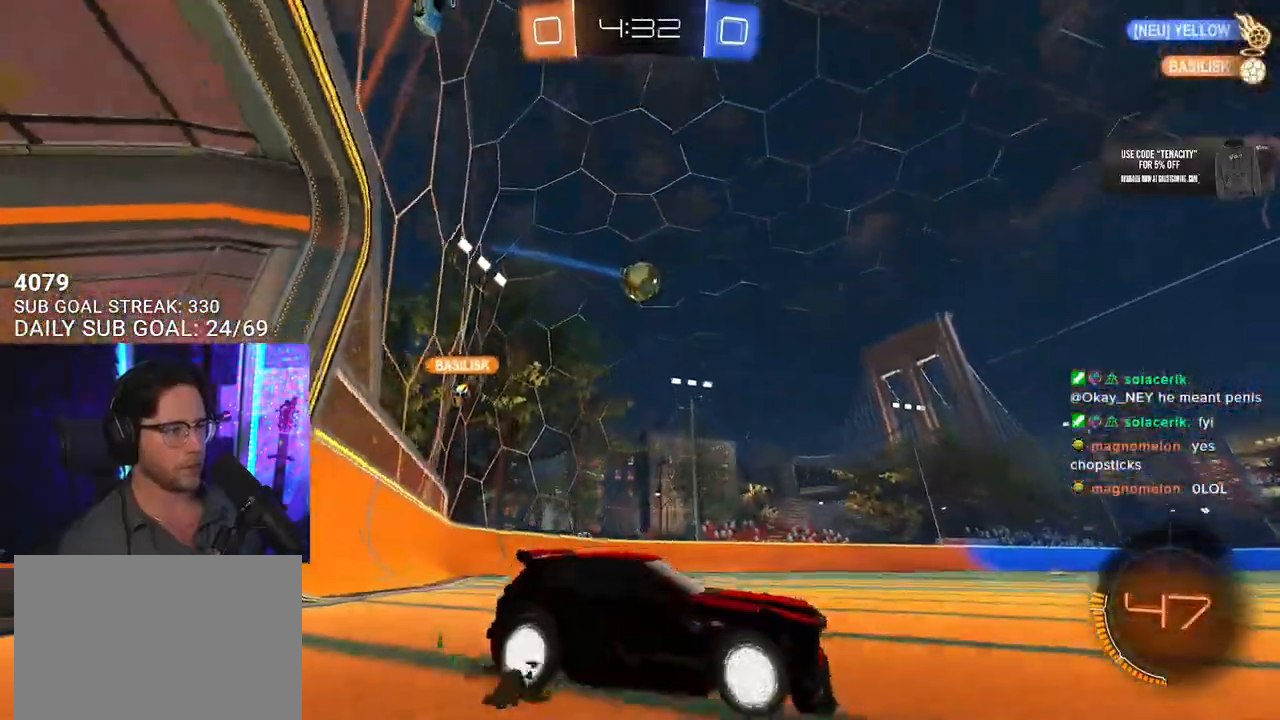
{"dt_ms": 500, "buttons": ["R1", "R2"], "left_stick": "left", "right_stick": "center", "events": [[17, "CROSS", "up"], [33, "left_stick", "left"], [150, "R1", "down"]]}
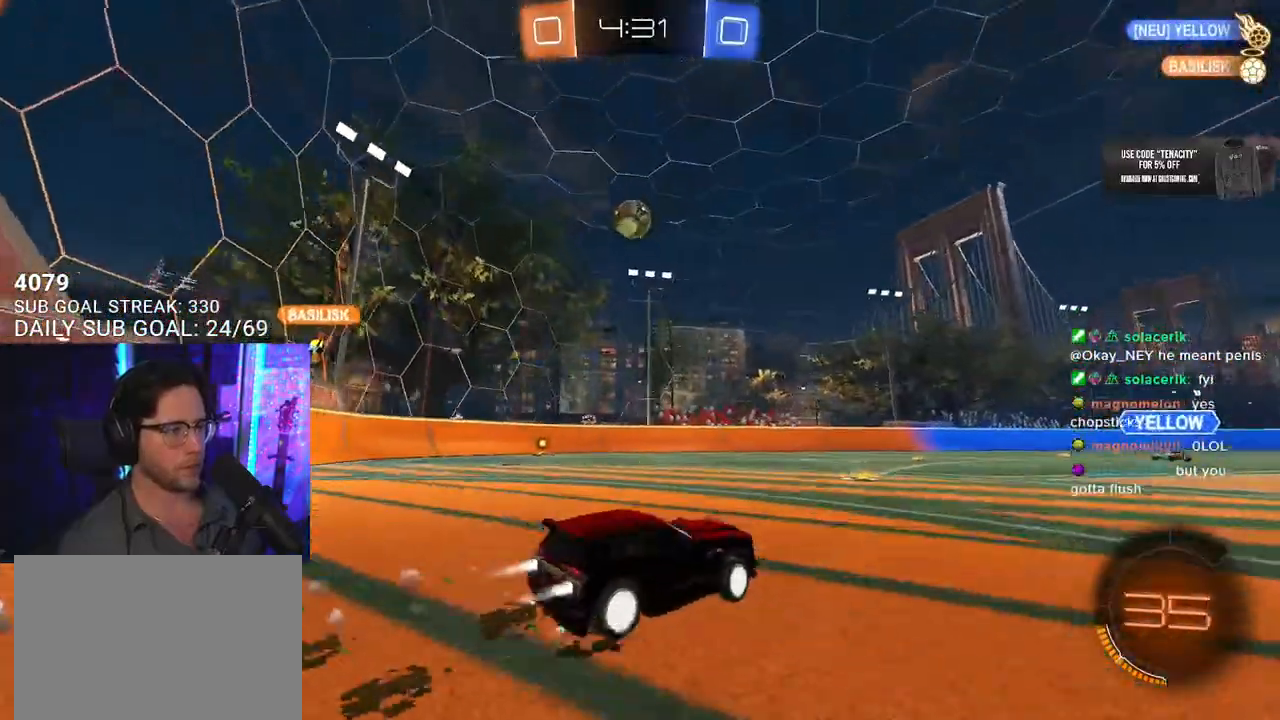
{"dt_ms": 500, "buttons": ["R1", "R2"], "left_stick": "center", "right_stick": "center", "events": [[133, "left_stick", "center"], [267, "left_stick", "down-left"], [383, "left_stick", "center"]]}
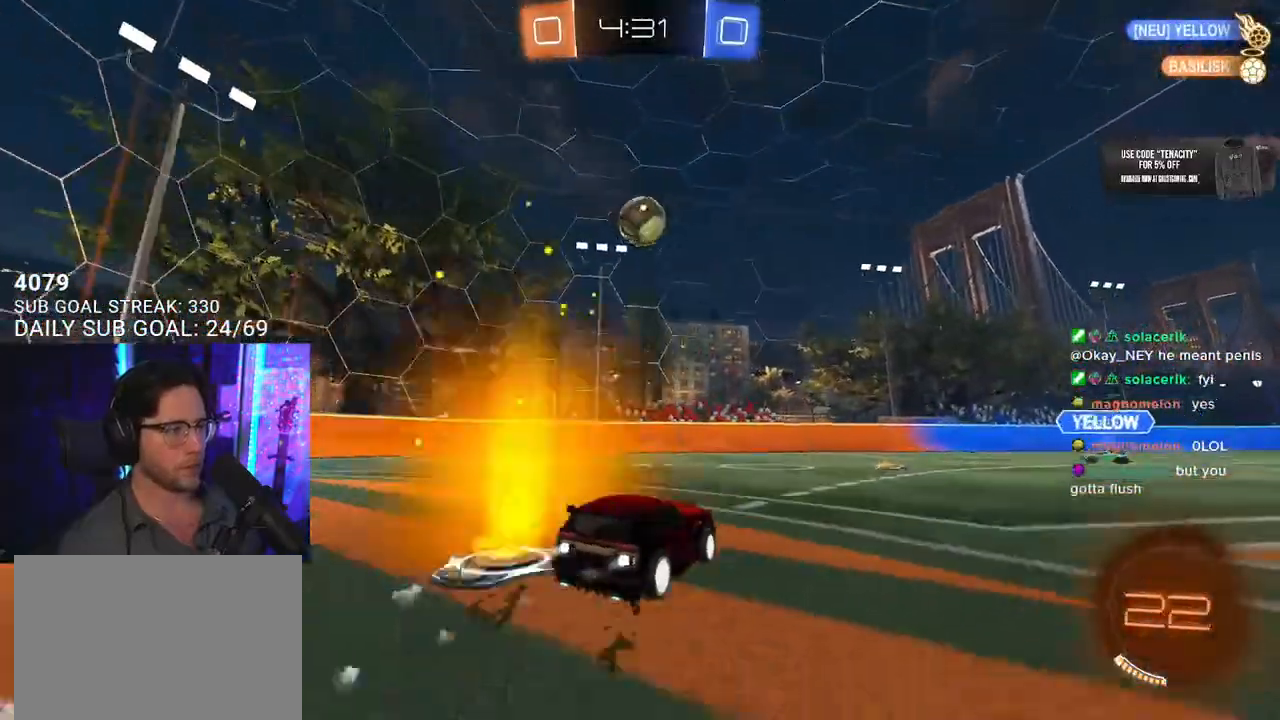
{"dt_ms": 500, "buttons": ["CROSS", "R1", "R2", "L3"], "left_stick": "down-right", "right_stick": "center", "events": [[50, "R1", "up"], [200, "R1", "down"], [200, "left_stick", "down-left"], [217, "CROSS", "down"], [317, "CROSS", "up"], [317, "left_stick", "center"], [367, "CROSS", "down"], [450, "L3", "down"], [450, "left_stick", "down-right"]]}
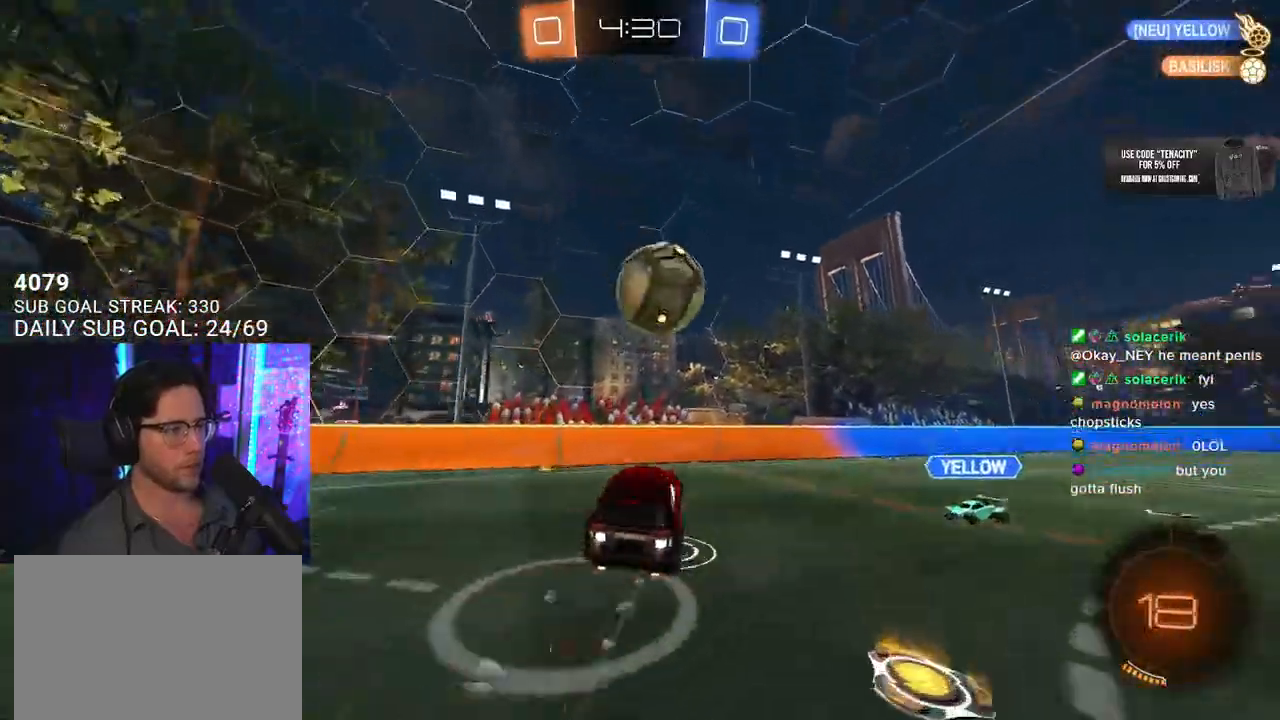
{"dt_ms": 500, "buttons": ["R2"], "left_stick": "left", "right_stick": "center", "events": [[50, "CROSS", "up"], [150, "left_stick", "up-right"], [233, "L3", "up"], [450, "R1", "up"], [500, "left_stick", "left"]]}
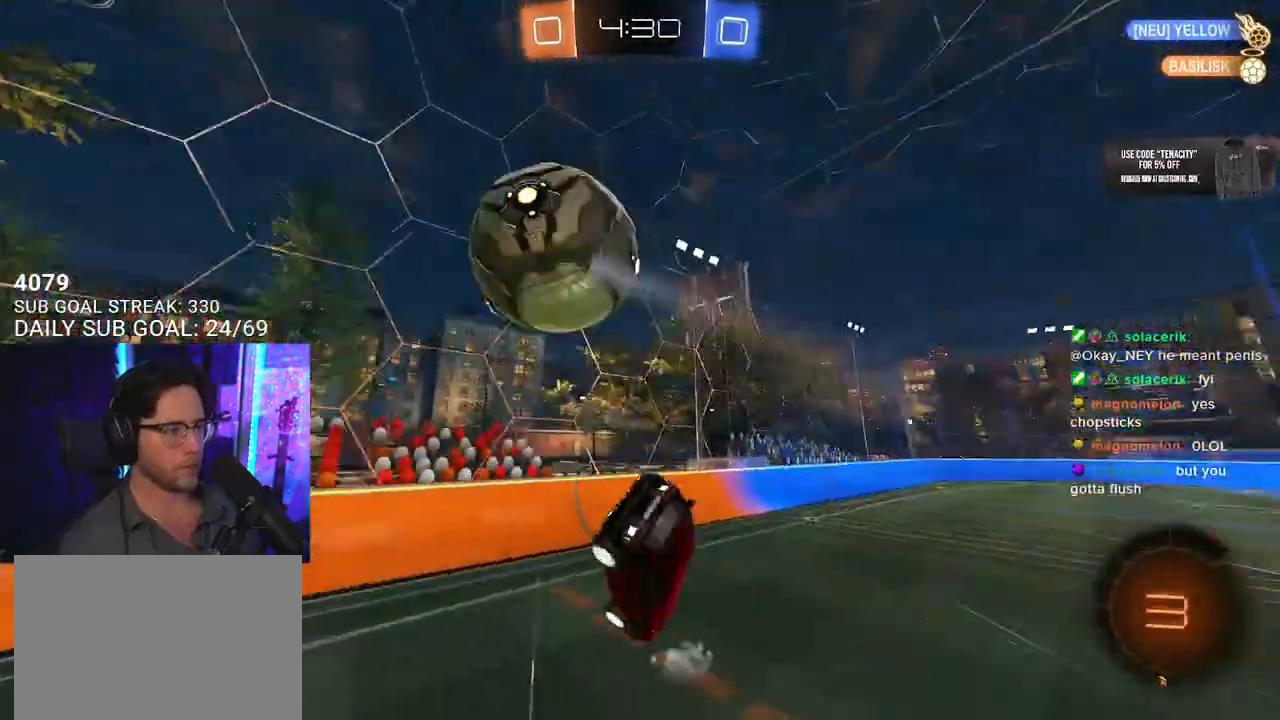
{"dt_ms": 500, "buttons": ["R2"], "left_stick": "left", "right_stick": "center", "events": [[400, "TRIANGLE", "down"], [417, "TRIANGLE", "up"]]}
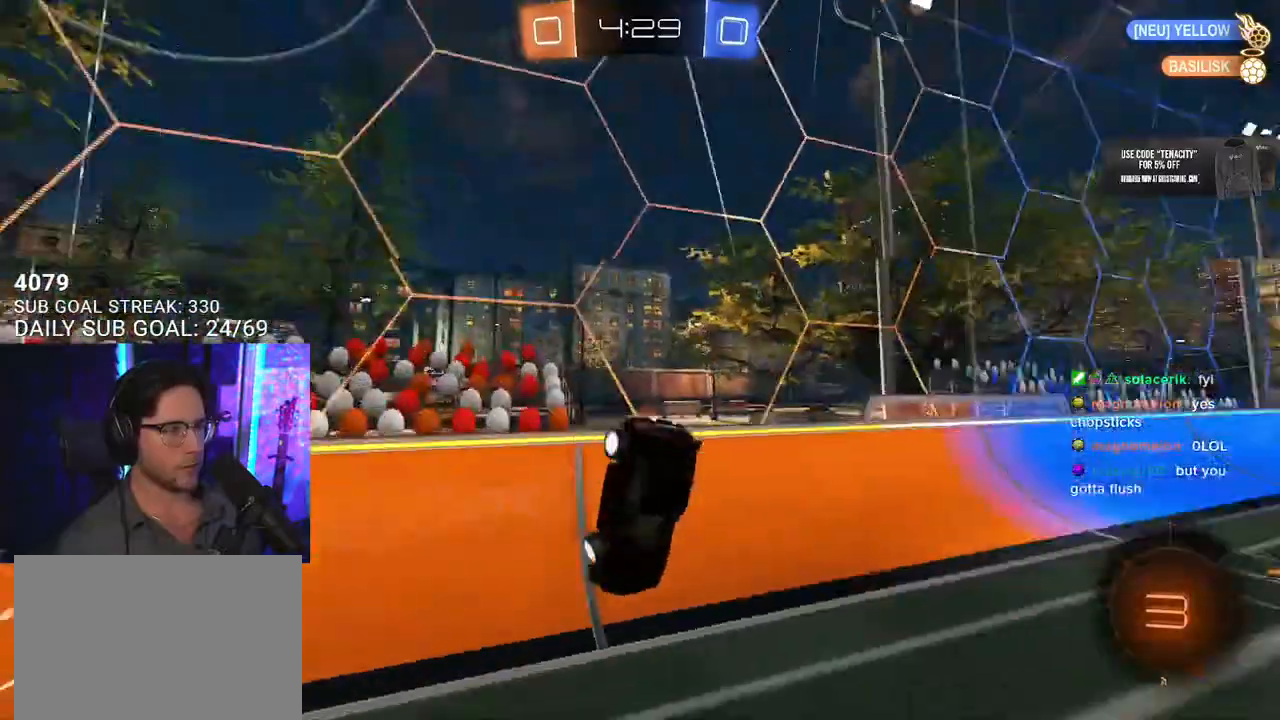
{"dt_ms": 500, "buttons": ["R2"], "left_stick": "down-left", "right_stick": "center", "events": [[100, "L3", "down"], [250, "left_stick", "down-left"], [267, "L3", "up"], [283, "TRIANGLE", "down"], [383, "TRIANGLE", "up"]]}
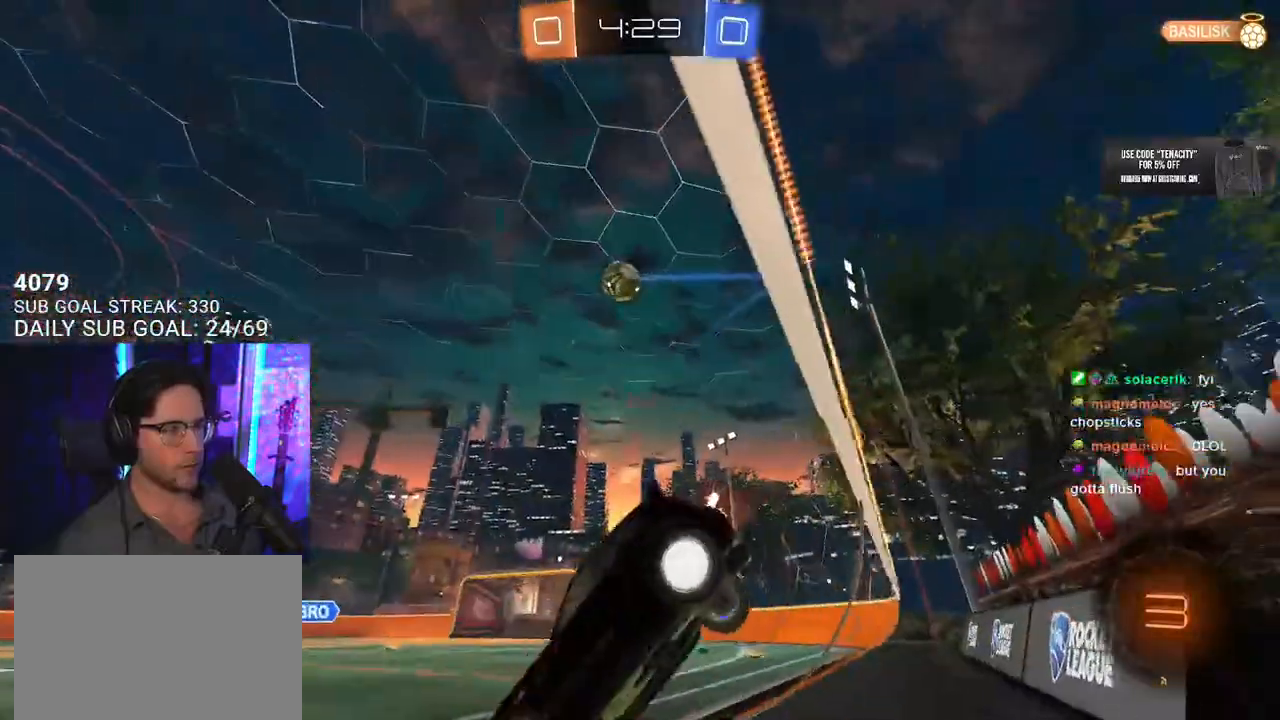
{"dt_ms": 500, "buttons": ["R2"], "left_stick": "down-left", "right_stick": "center", "events": [[183, "left_stick", "center"], [317, "left_stick", "down-left"]]}
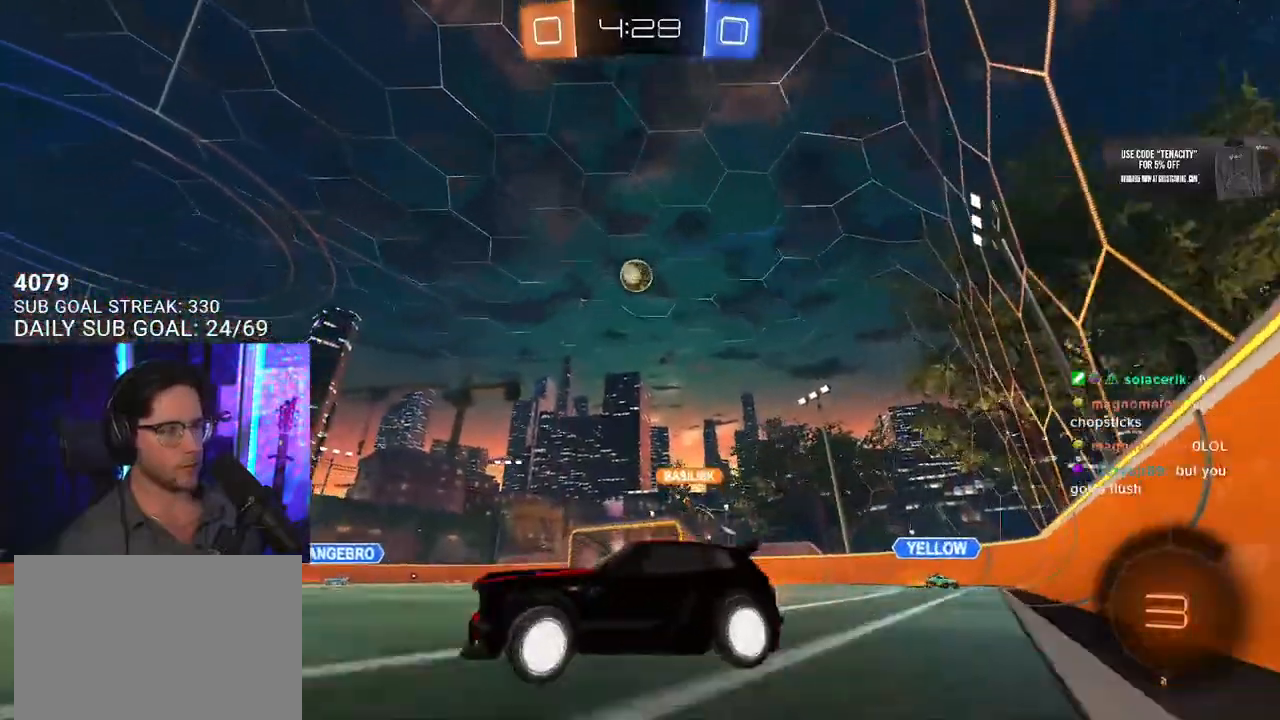
{"dt_ms": 500, "buttons": ["R2"], "left_stick": "center", "right_stick": "center", "events": [[150, "left_stick", "center"], [267, "left_stick", "right"], [483, "left_stick", "center"]]}
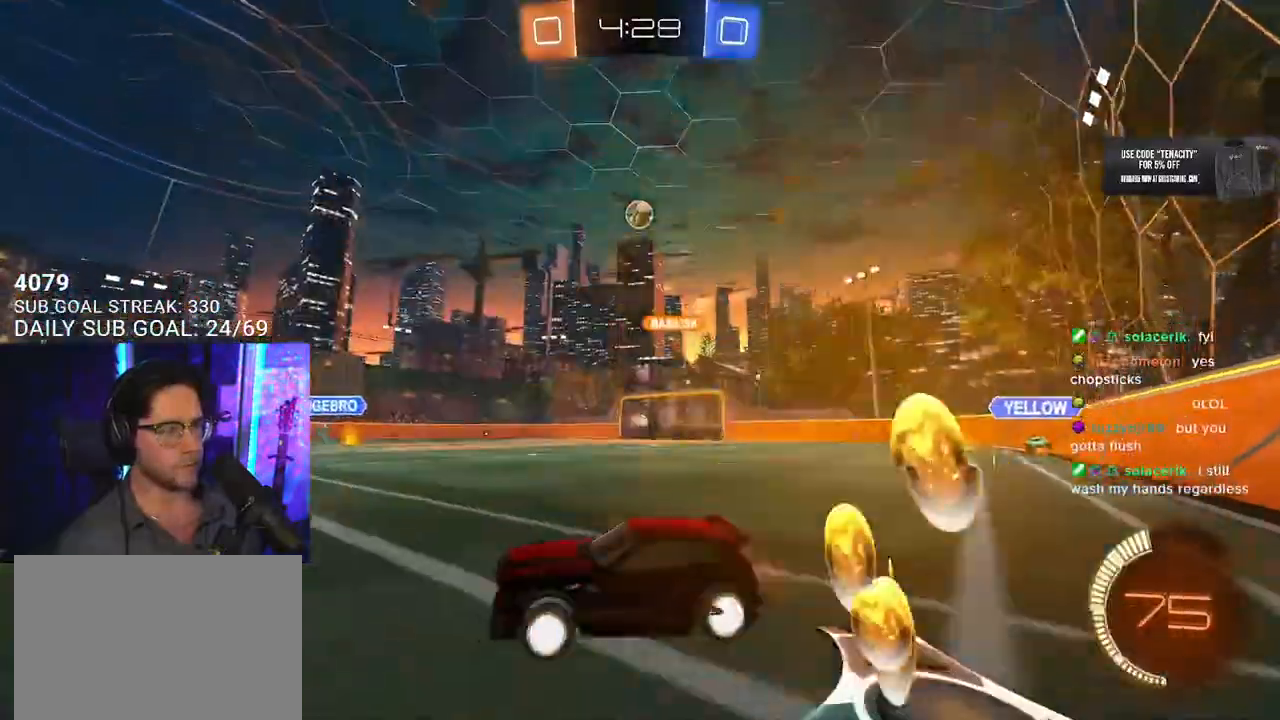
{"dt_ms": 500, "buttons": ["R1", "R2"], "left_stick": "center", "right_stick": "center", "events": [[17, "R1", "down"], [133, "left_stick", "right"], [350, "left_stick", "center"]]}
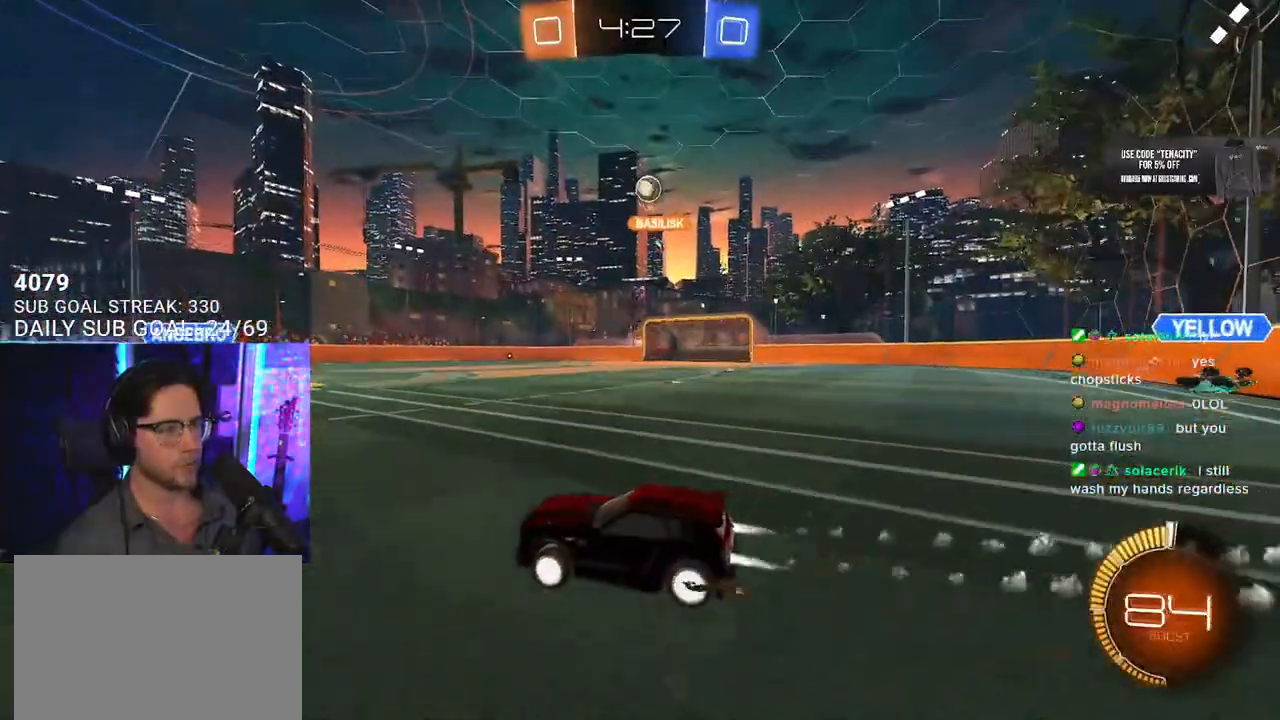
{"dt_ms": 500, "buttons": ["L2"], "left_stick": "center", "right_stick": "center", "events": [[83, "R1", "up"], [433, "R2", "up"], [467, "L2", "down"]]}
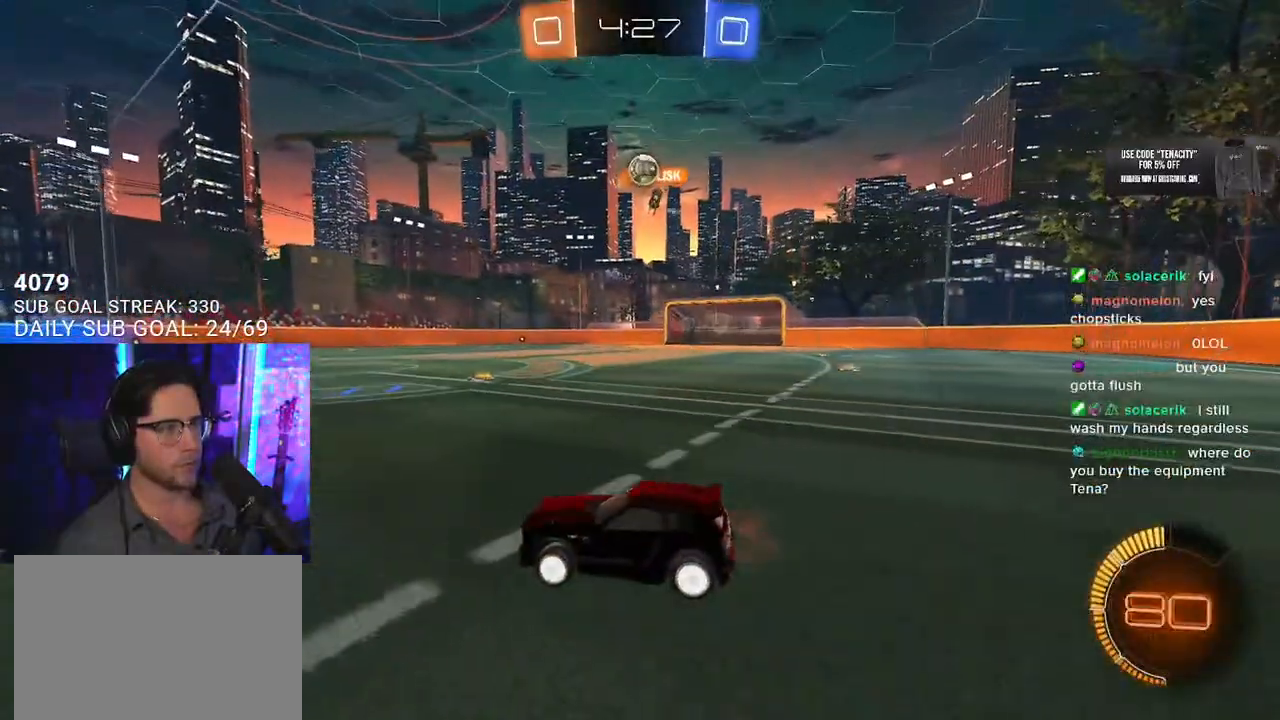
{"dt_ms": 500, "buttons": ["R2"], "left_stick": "center", "right_stick": "center", "events": [[67, "R2", "down"], [83, "L2", "up"], [133, "left_stick", "right"], [250, "left_stick", "center"]]}
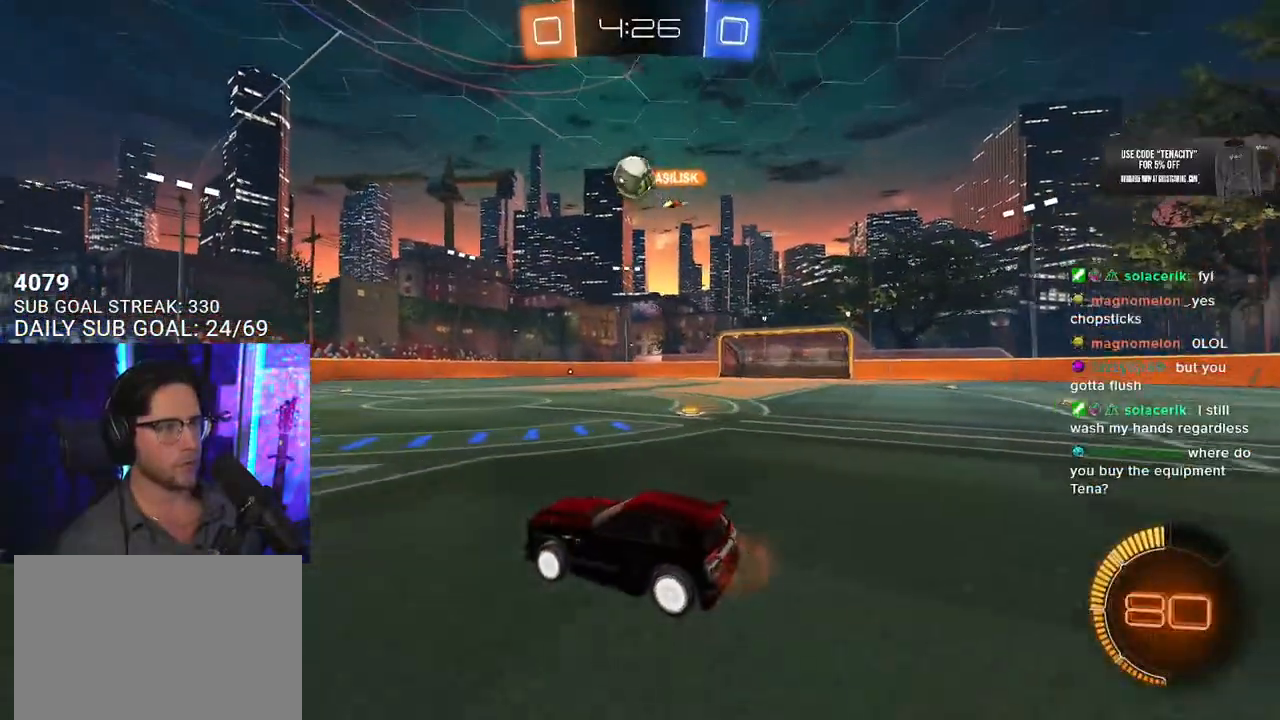
{"dt_ms": 500, "buttons": ["R1", "R2"], "left_stick": "center", "right_stick": "center", "events": [[133, "left_stick", "up-right"], [200, "left_stick", "center"], [367, "left_stick", "left"], [400, "R1", "down"], [467, "left_stick", "center"]]}
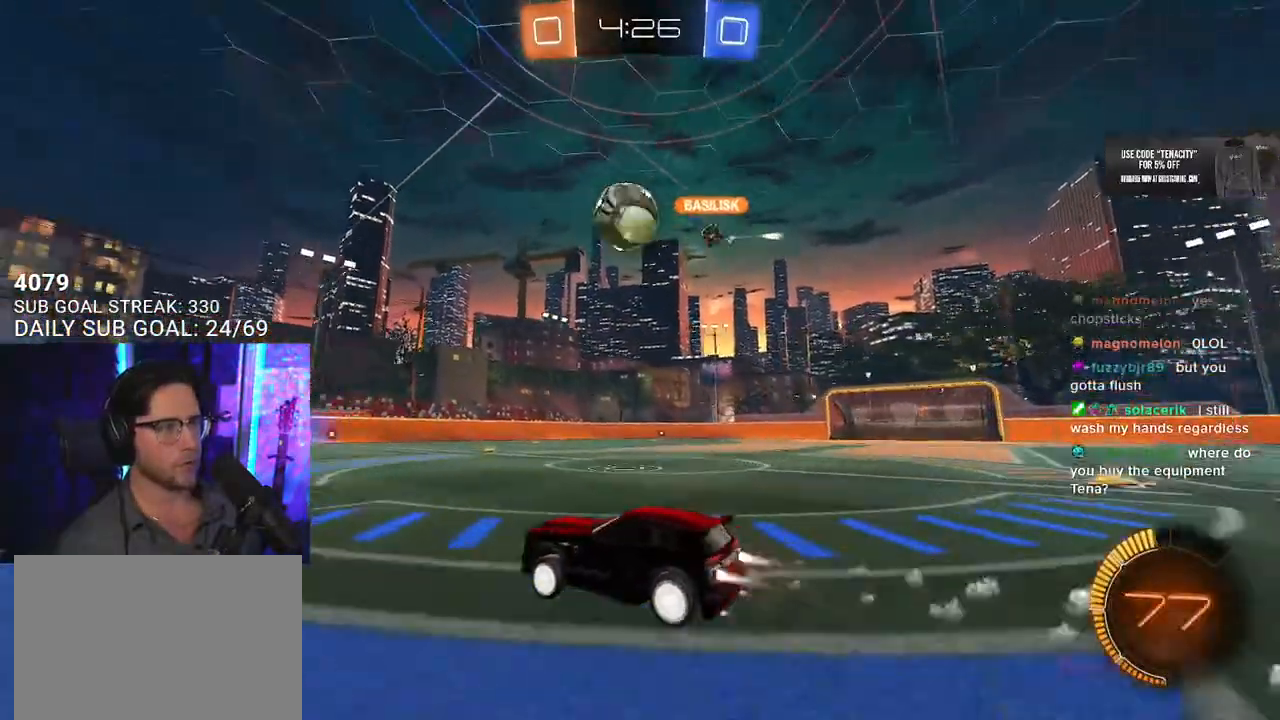
{"dt_ms": 500, "buttons": ["CROSS", "L2", "R1", "R2"], "left_stick": "up-left", "right_stick": "center", "events": [[50, "R1", "up"], [117, "R1", "down"], [450, "CROSS", "down"], [467, "left_stick", "up-left"], [483, "L2", "down"]]}
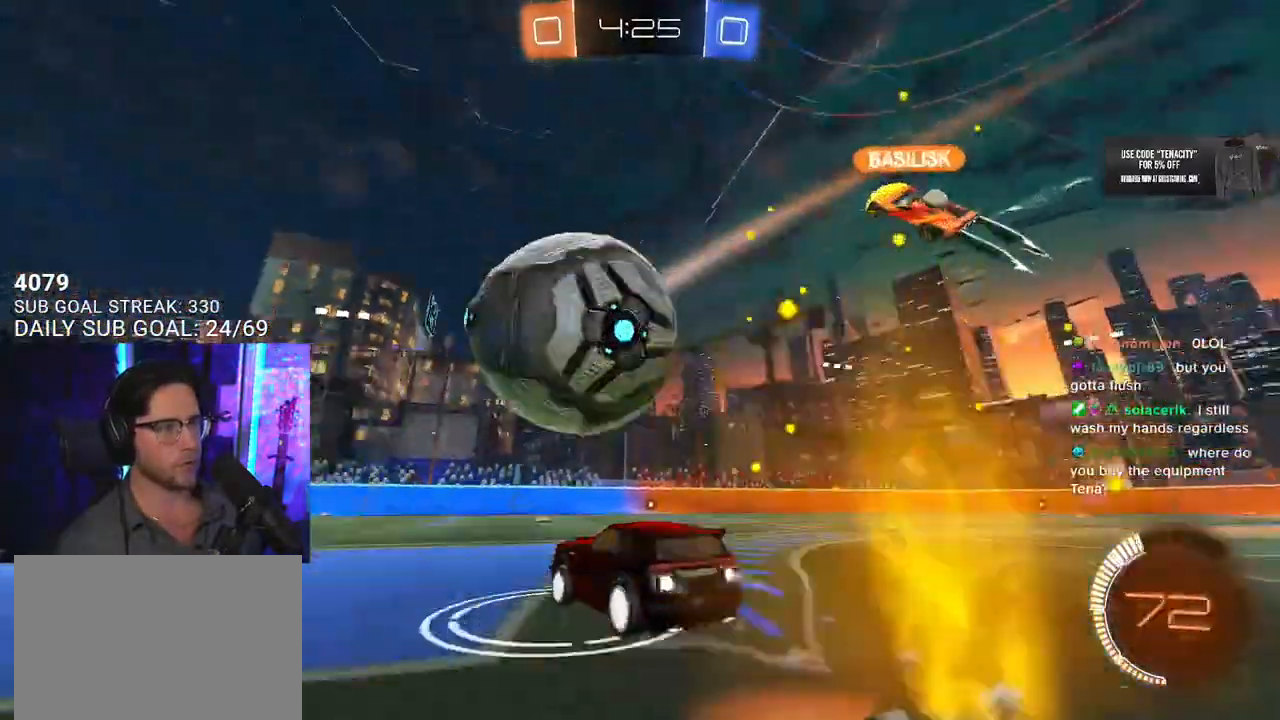
{"dt_ms": 500, "buttons": ["L2", "R1", "R2"], "left_stick": "down-left", "right_stick": "center", "events": [[17, "CROSS", "up"], [67, "CROSS", "down"], [100, "L3", "down"], [117, "L2", "up"], [133, "left_stick", "down"], [183, "L2", "down"], [183, "L3", "up"], [233, "left_stick", "down-left"], [250, "CROSS", "up"]]}
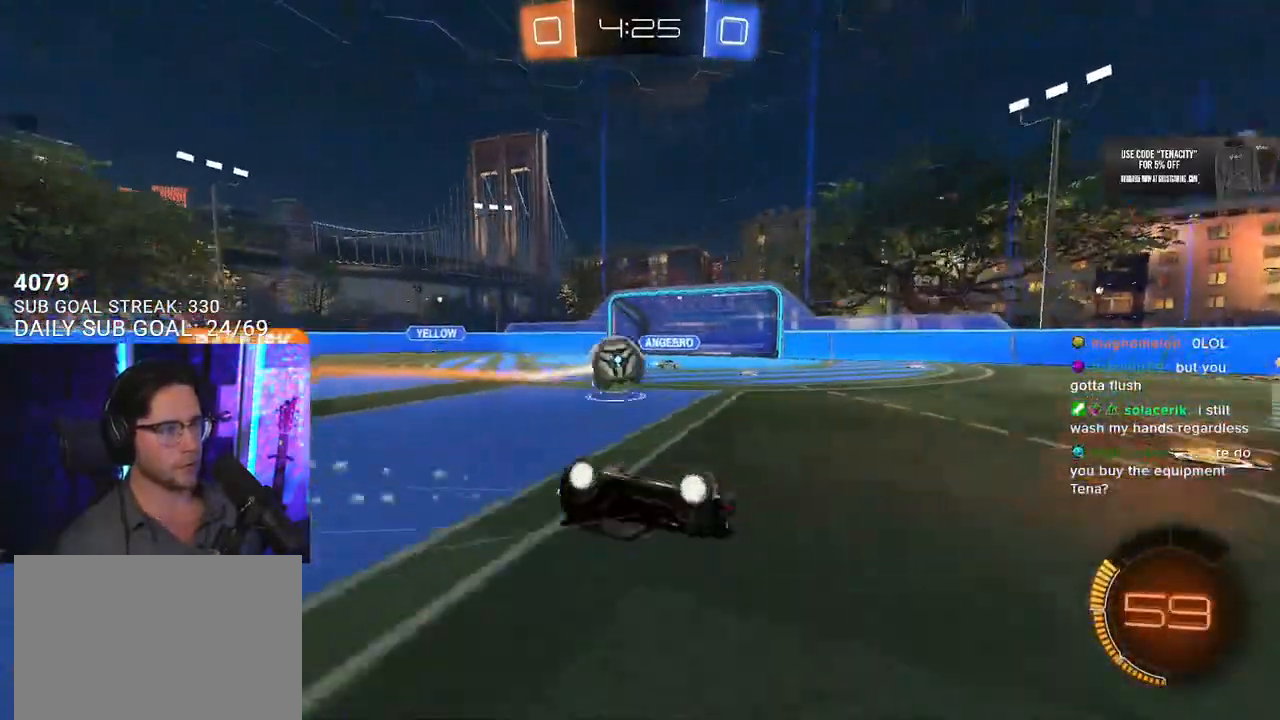
{"dt_ms": 500, "buttons": ["R2"], "left_stick": "center", "right_stick": "center", "events": [[17, "R1", "up"], [300, "L2", "up"], [317, "left_stick", "center"]]}
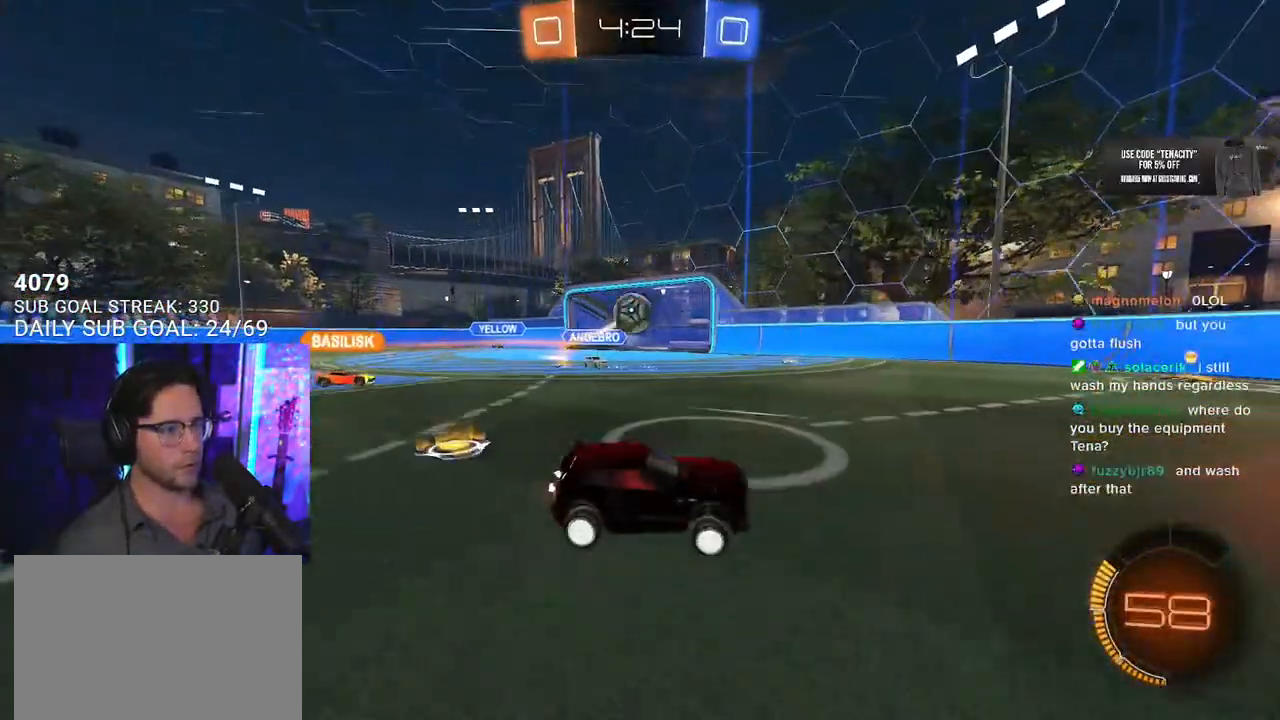
{"dt_ms": 500, "buttons": ["R2"], "left_stick": "center", "right_stick": "center", "events": [[117, "left_stick", "right"], [283, "left_stick", "center"]]}
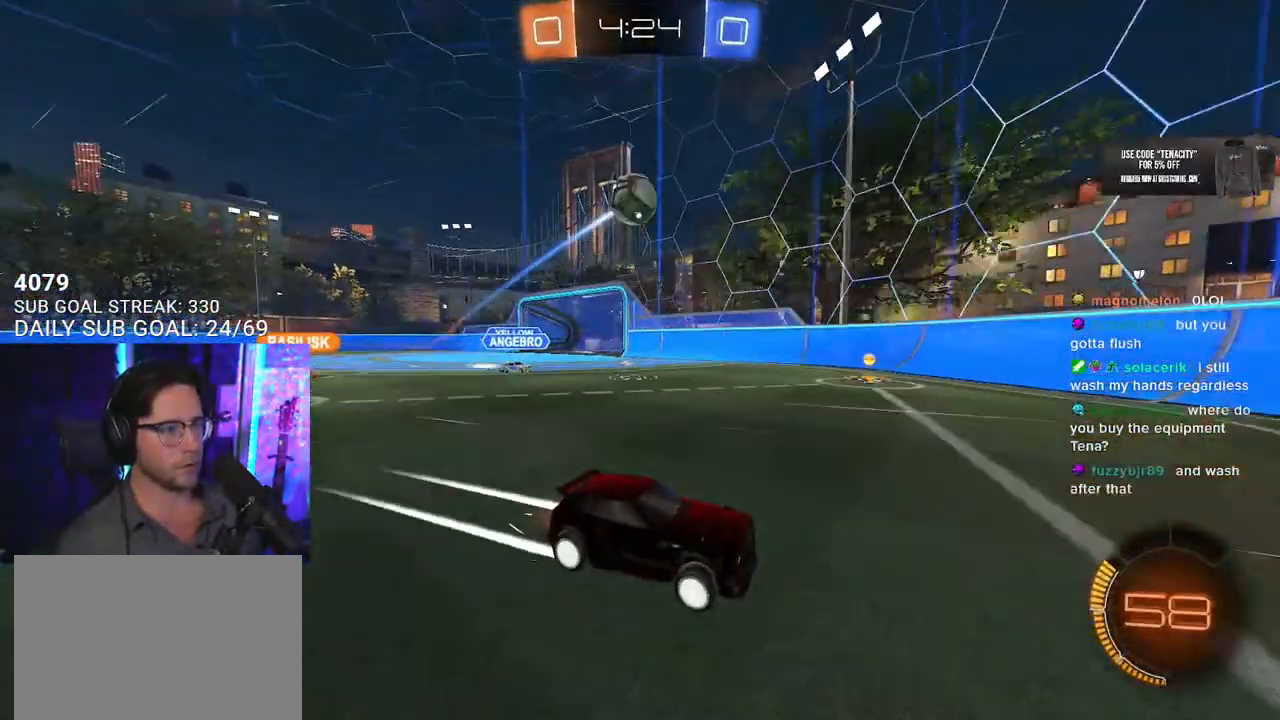
{"dt_ms": 500, "buttons": ["R1", "R2", "L3"], "left_stick": "down-left", "right_stick": "center", "events": [[100, "R1", "down"], [150, "left_stick", "down-left"], [283, "left_stick", "center"], [333, "left_stick", "down-left"], [500, "L3", "down"]]}